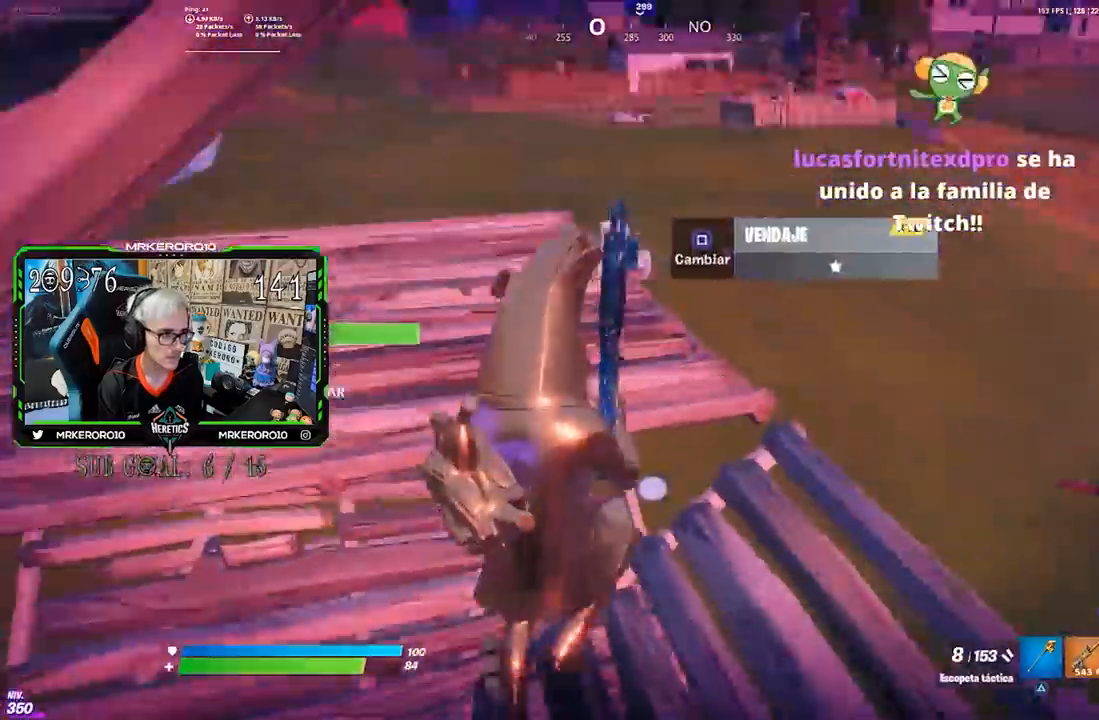
Gameplay with a controller (PlayStation layout); each line is a JSON object with the inputs held at the frame after it. "events" lists button and stick changes between this image and that frame as [ms after this image, input, new state], when the widget could be followed in between.
{"buttons": [], "left_stick": "up-right", "right_stick": "center", "events": [[67, "left_stick", "up-left"], [67, "right_stick", "down-right"], [133, "right_stick", "center"], [200, "SQUARE", "down"], [267, "SQUARE", "up"], [367, "right_stick", "down"], [500, "left_stick", "up-right"], [500, "right_stick", "center"]]}
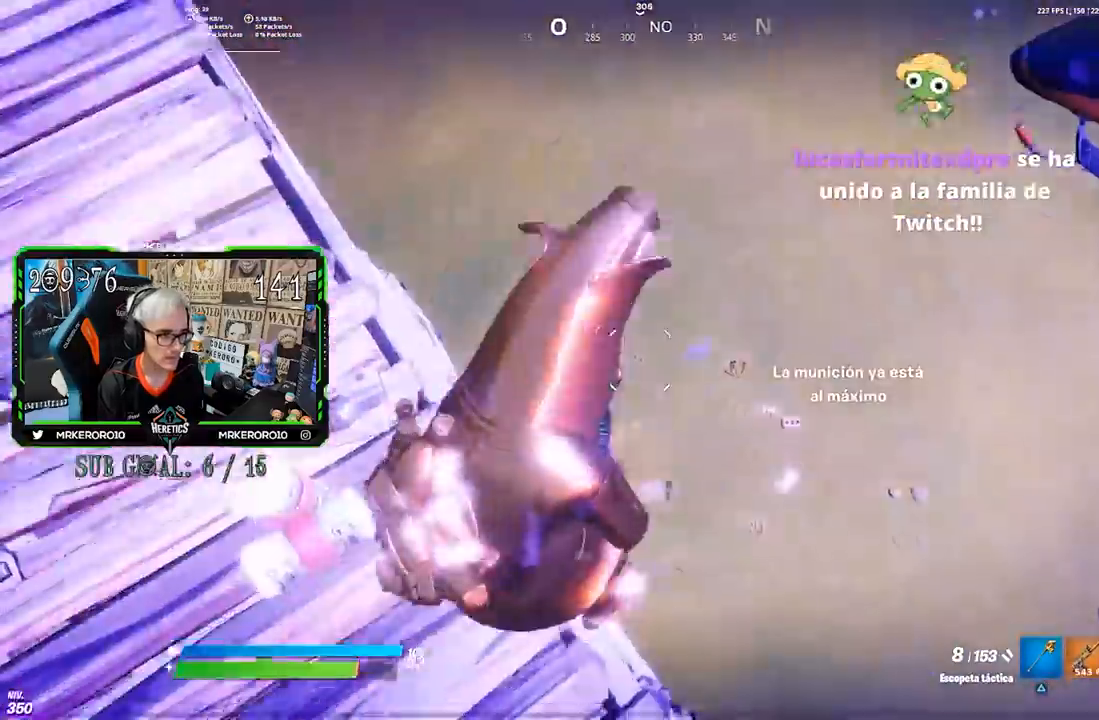
{"buttons": ["L1"], "left_stick": "up", "right_stick": "center", "events": [[100, "left_stick", "left"], [100, "right_stick", "left"], [217, "right_stick", "up-left"], [267, "left_stick", "up-left"], [367, "left_stick", "up"], [433, "L1", "down"], [467, "right_stick", "center"]]}
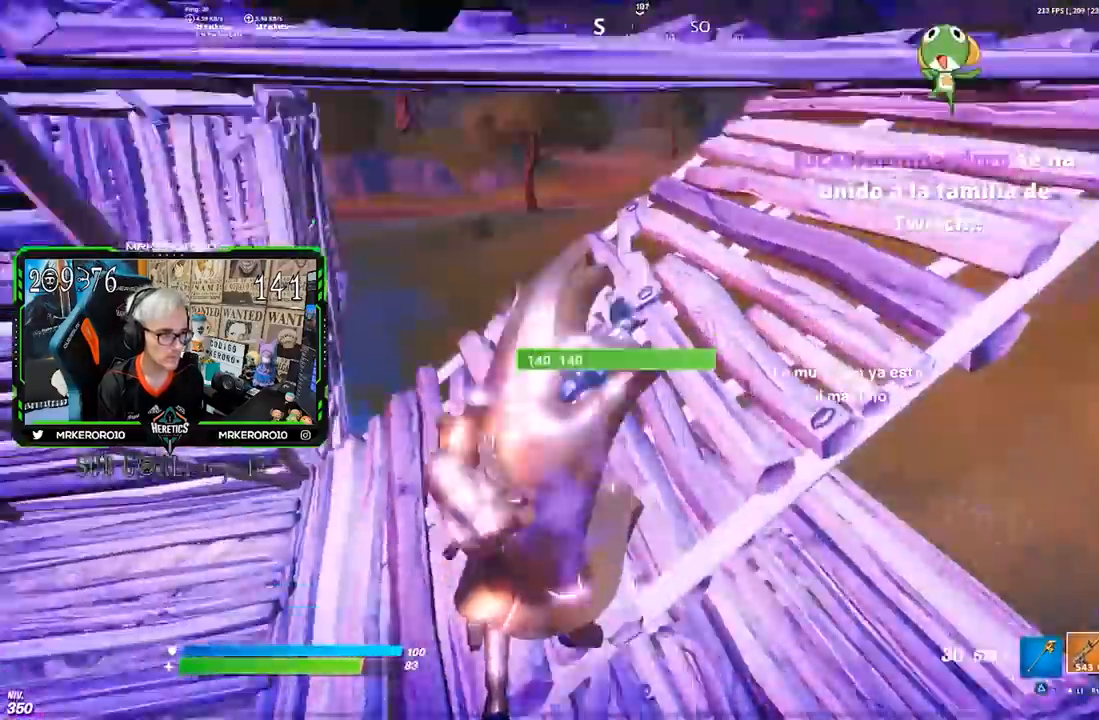
{"buttons": [], "left_stick": "left", "right_stick": "left", "events": [[33, "left_stick", "up-right"], [67, "L1", "up"], [67, "right_stick", "left"], [400, "left_stick", "left"]]}
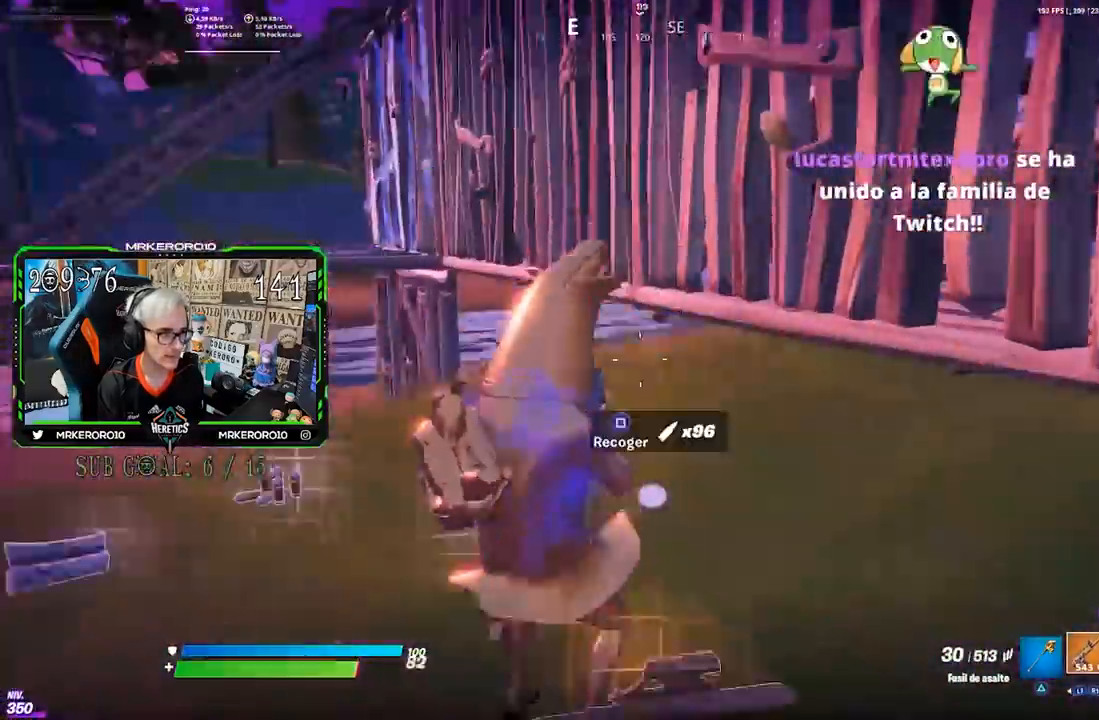
{"buttons": [], "left_stick": "up-left", "right_stick": "center", "events": [[67, "right_stick", "center"], [100, "left_stick", "up-left"], [400, "R3", "down"], [400, "right_stick", "up-right"], [500, "R3", "up"], [500, "right_stick", "center"]]}
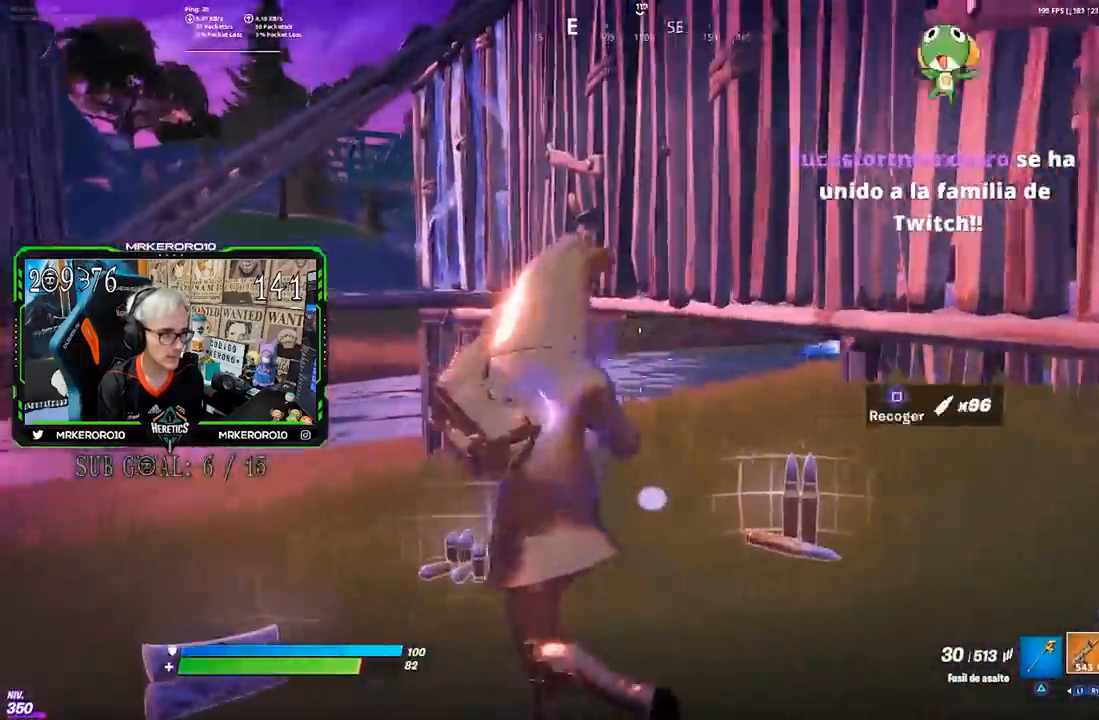
{"buttons": ["L2"], "left_stick": "center", "right_stick": "center", "events": [[300, "L2", "down"], [400, "left_stick", "up-right"], [467, "left_stick", "center"]]}
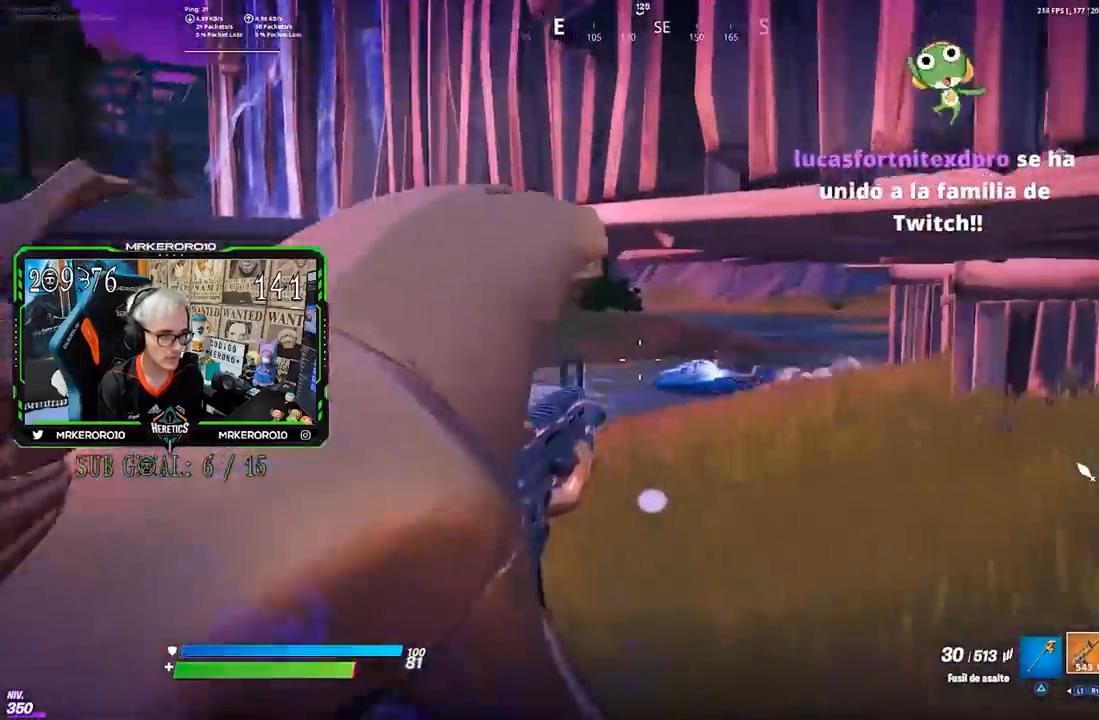
{"buttons": ["L2"], "left_stick": "left", "right_stick": "left", "events": [[433, "right_stick", "left"], [467, "left_stick", "left"]]}
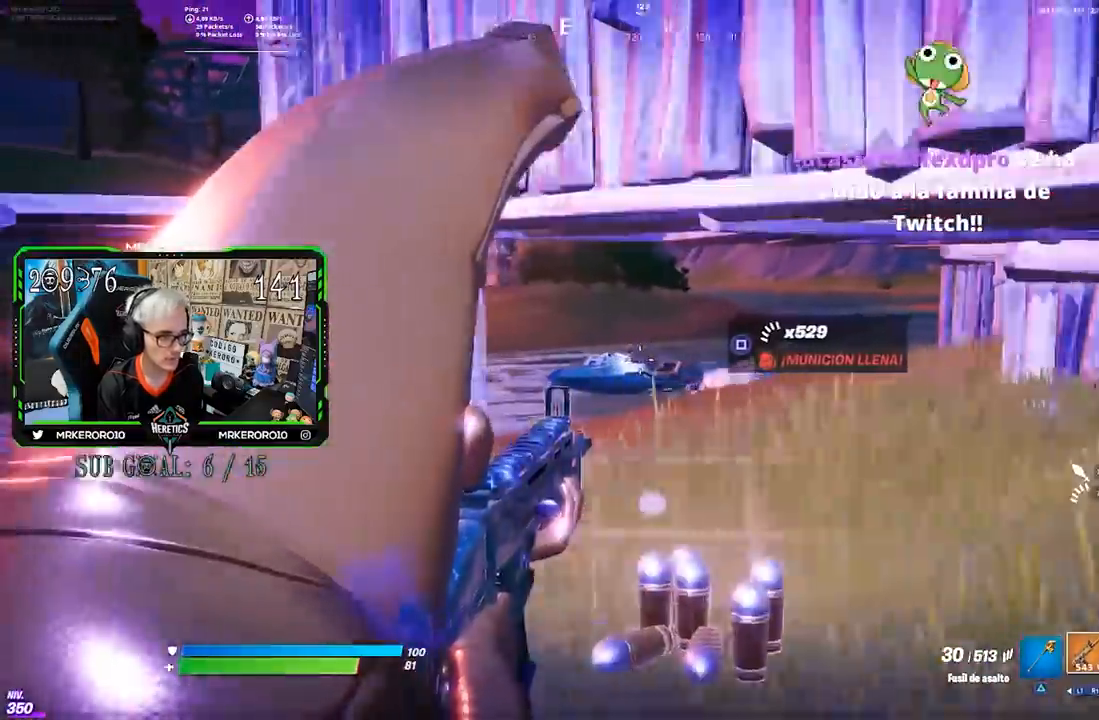
{"buttons": ["L2"], "left_stick": "left", "right_stick": "left", "events": []}
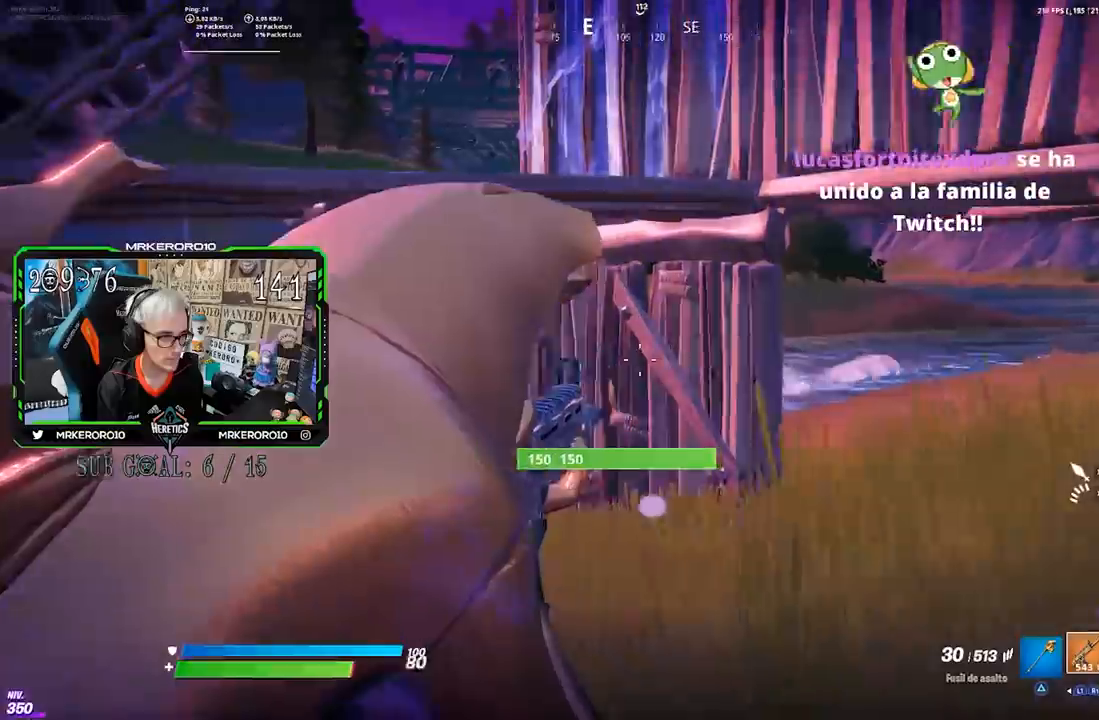
{"buttons": ["L2"], "left_stick": "center", "right_stick": "center", "events": [[200, "left_stick", "center"], [500, "right_stick", "center"]]}
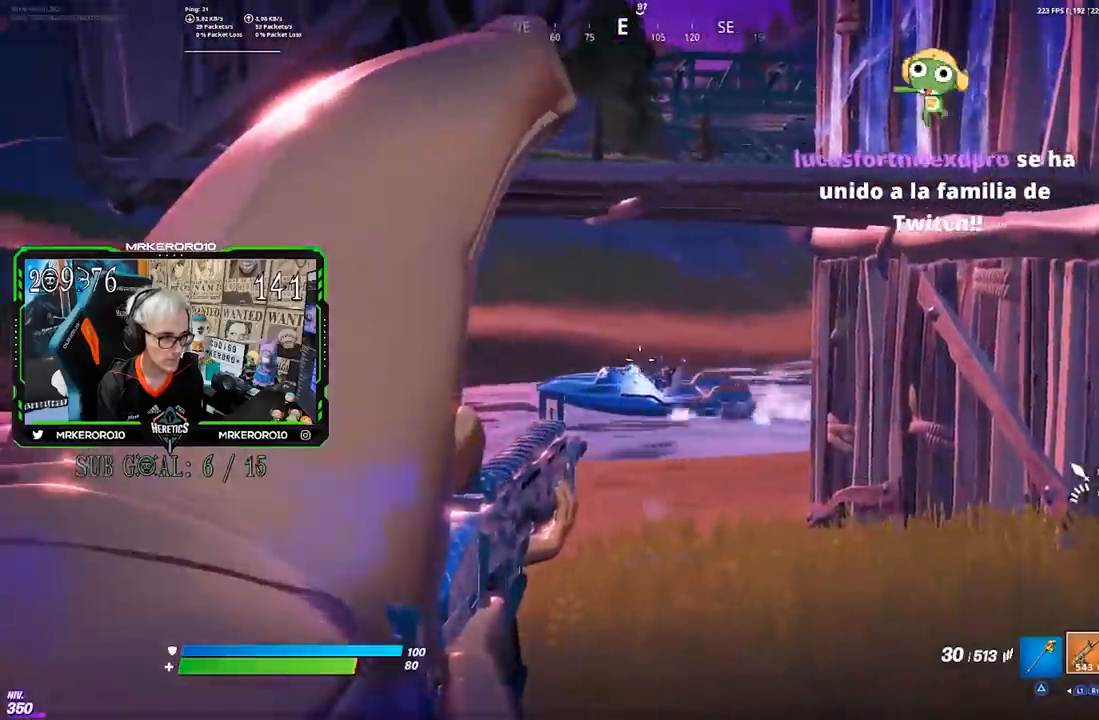
{"buttons": ["L2", "R2"], "left_stick": "center", "right_stick": "left", "events": [[67, "right_stick", "left"], [133, "left_stick", "left"], [150, "right_stick", "down-left"], [200, "R2", "down"], [267, "left_stick", "center"], [283, "right_stick", "left"], [333, "left_stick", "left"], [467, "left_stick", "center"]]}
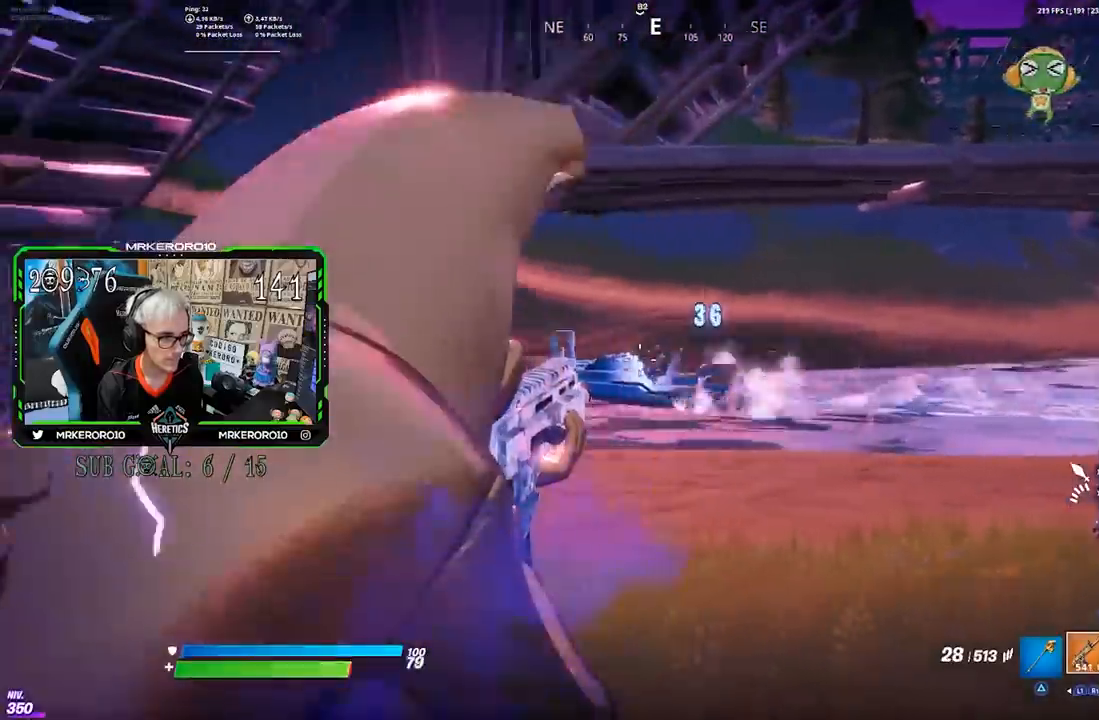
{"buttons": ["L2", "R2"], "left_stick": "left", "right_stick": "center", "events": [[67, "left_stick", "left"], [100, "right_stick", "center"], [133, "left_stick", "center"], [200, "left_stick", "left"], [367, "right_stick", "left"], [500, "right_stick", "center"]]}
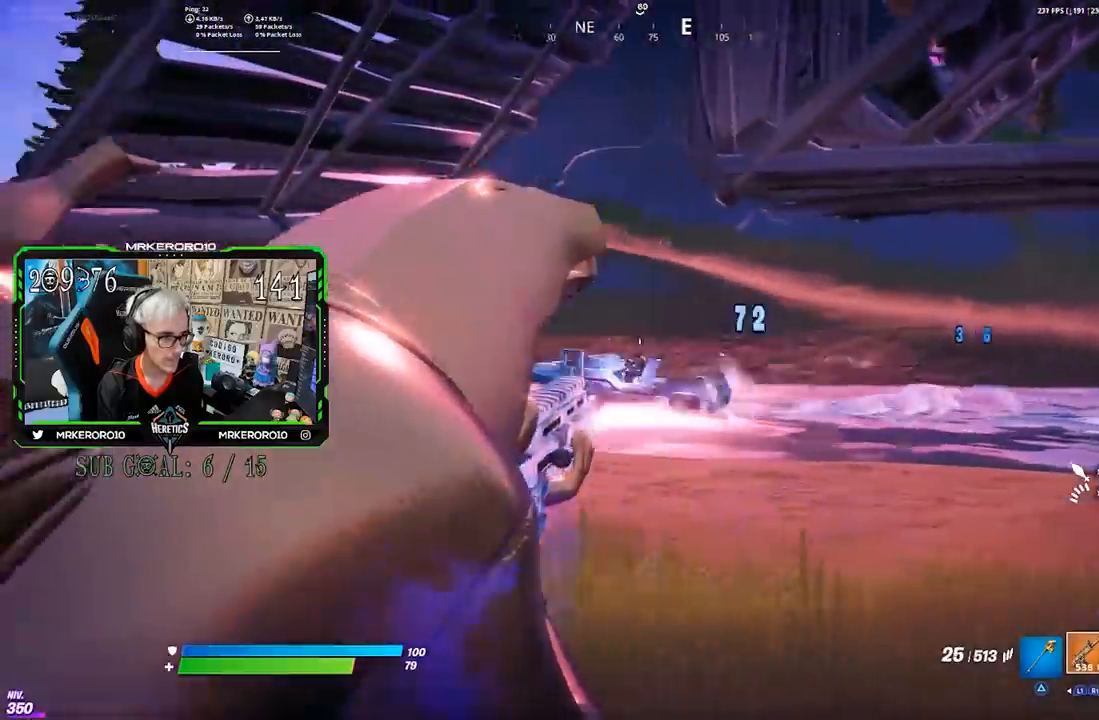
{"buttons": [], "left_stick": "down-right", "right_stick": "left"}
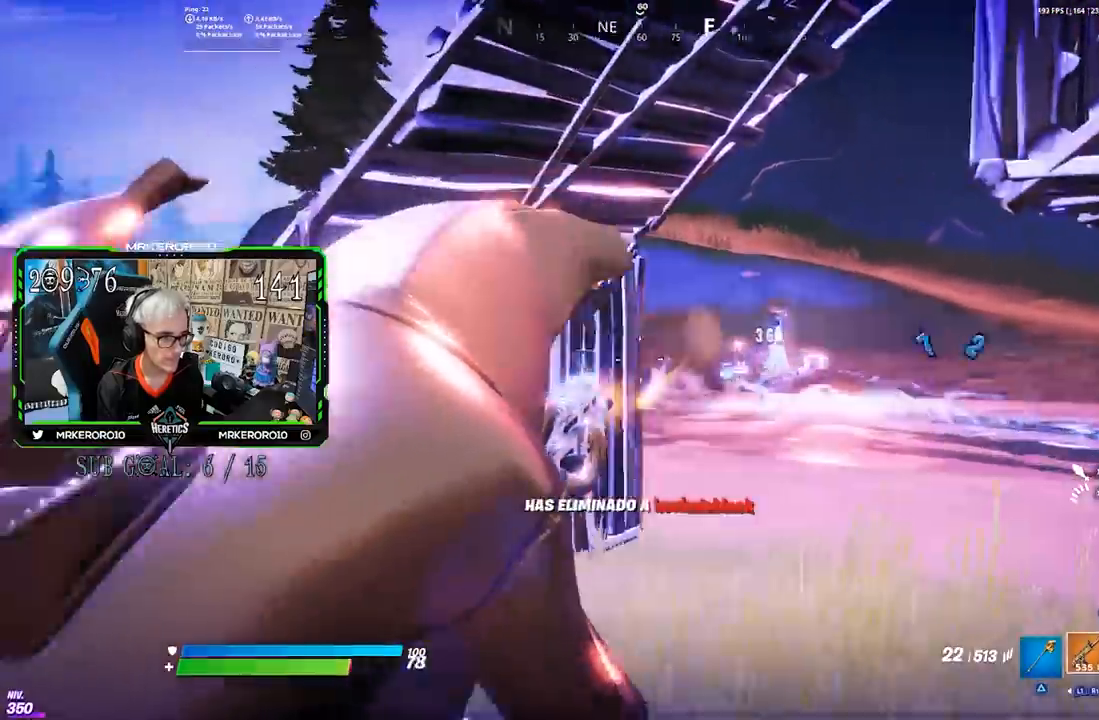
{"buttons": [], "left_stick": "left", "right_stick": "center", "events": [[167, "left_stick", "left"], [500, "right_stick", "center"]]}
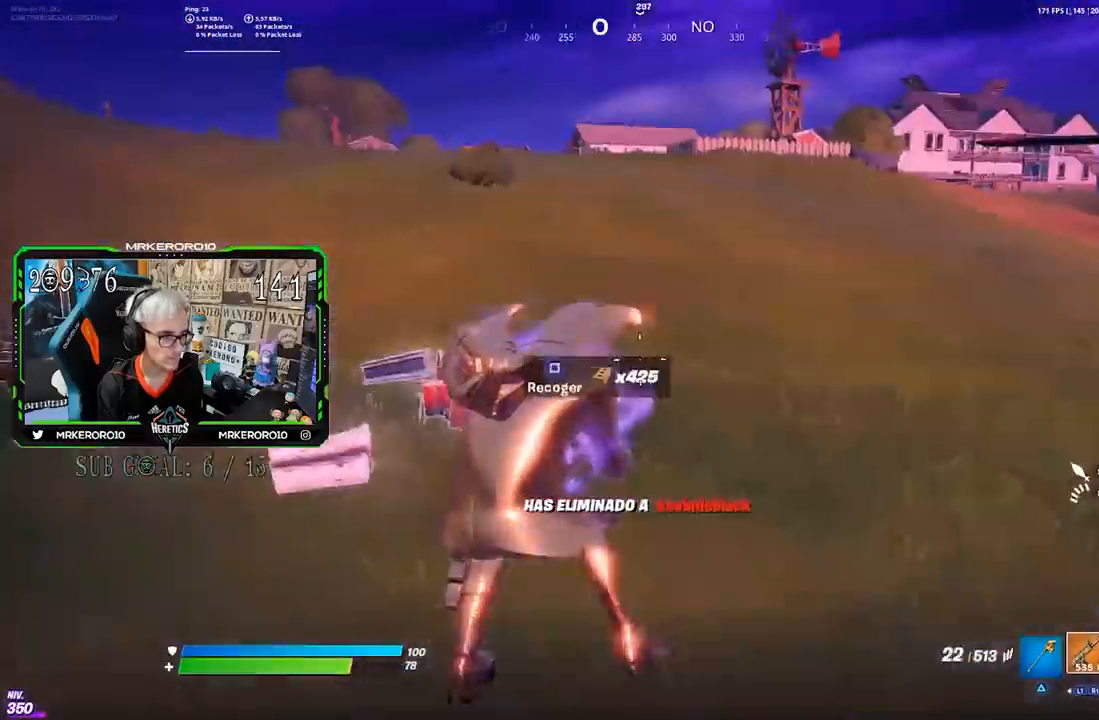
{"buttons": [], "left_stick": "up", "right_stick": "left", "events": [[33, "TRIANGLE", "down"], [67, "TRIANGLE", "up"], [167, "CROSS", "down"], [267, "CROSS", "up"], [267, "left_stick", "up"], [400, "SQUARE", "down"], [433, "SQUARE", "up"], [467, "right_stick", "left"]]}
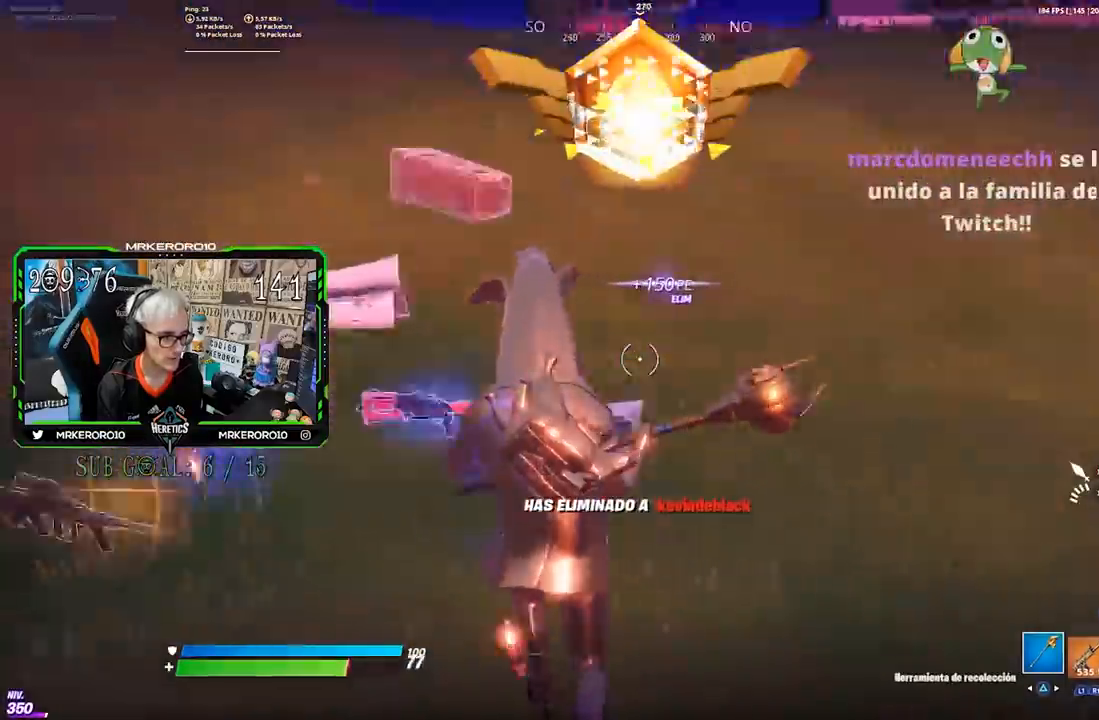
{"buttons": [], "left_stick": "up", "right_stick": "left", "events": [[100, "right_stick", "center"], [133, "SQUARE", "down"], [200, "SQUARE", "up"], [317, "right_stick", "left"]]}
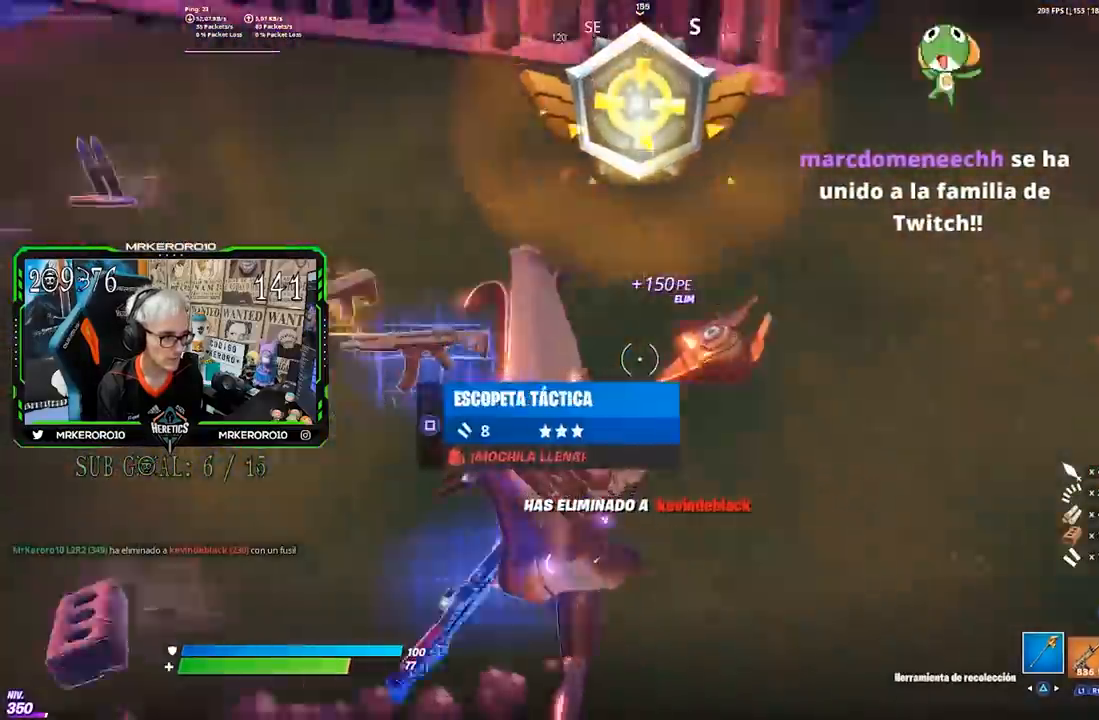
{"buttons": ["R1"], "left_stick": "left", "right_stick": "left", "events": [[33, "right_stick", "center"], [67, "SQUARE", "down"], [133, "SQUARE", "up"], [133, "left_stick", "up-left"], [233, "right_stick", "left"], [267, "R3", "down"], [367, "left_stick", "right"], [400, "R1", "down"], [400, "R3", "up"], [467, "R1", "up"], [500, "R1", "down"], [500, "left_stick", "left"]]}
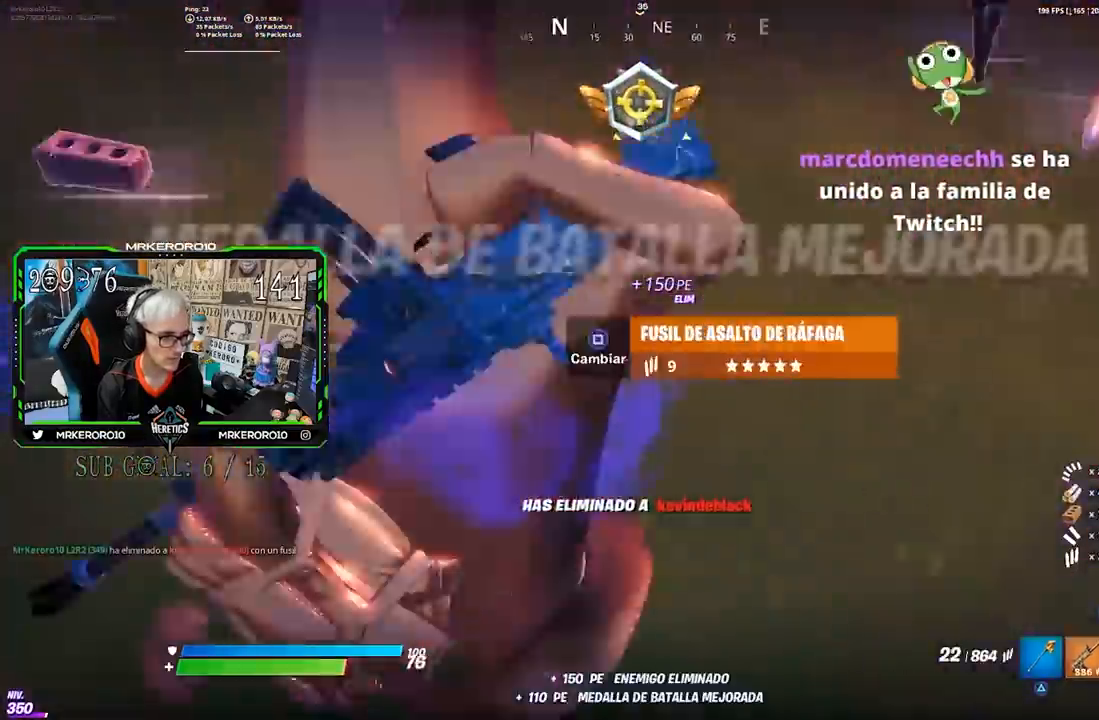
{"buttons": [], "left_stick": "up-left", "right_stick": "center", "events": [[67, "right_stick", "center"], [100, "R1", "up"], [167, "left_stick", "up-left"], [200, "right_stick", "up-left"], [300, "right_stick", "center"], [367, "CROSS", "down"], [433, "CROSS", "up"]]}
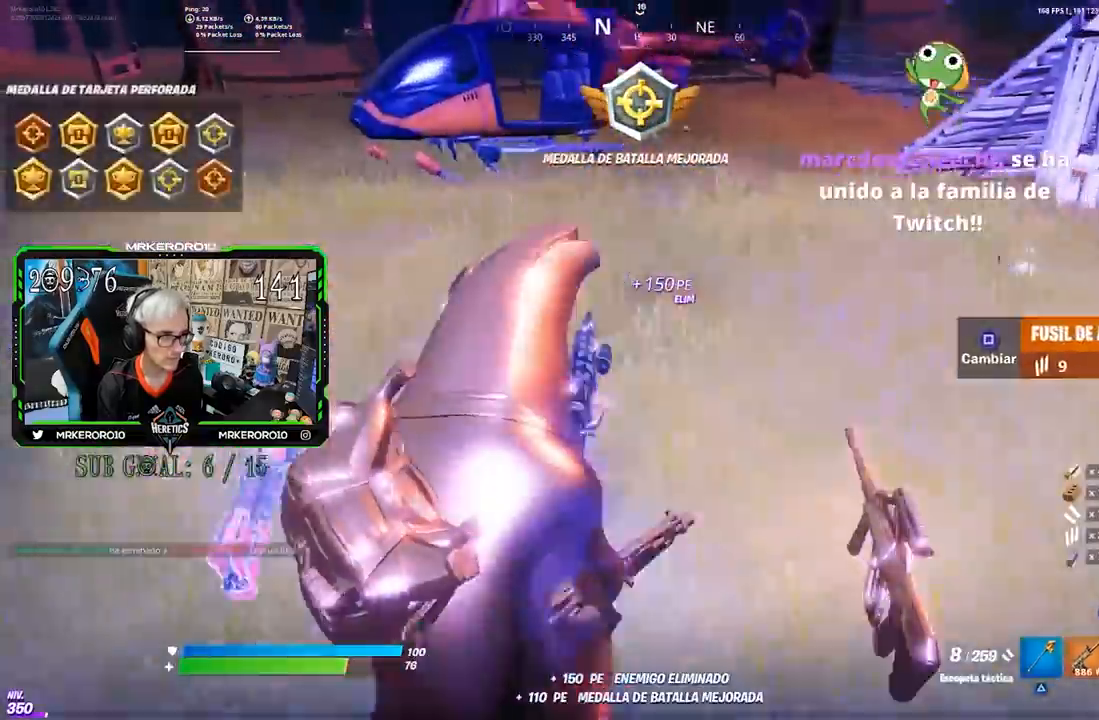
{"buttons": [], "left_stick": "up-right", "right_stick": "right", "events": [[117, "right_stick", "right"], [150, "left_stick", "up"], [267, "right_stick", "center"], [300, "TRIANGLE", "down"], [367, "TRIANGLE", "up"], [400, "left_stick", "up-right"], [500, "right_stick", "right"]]}
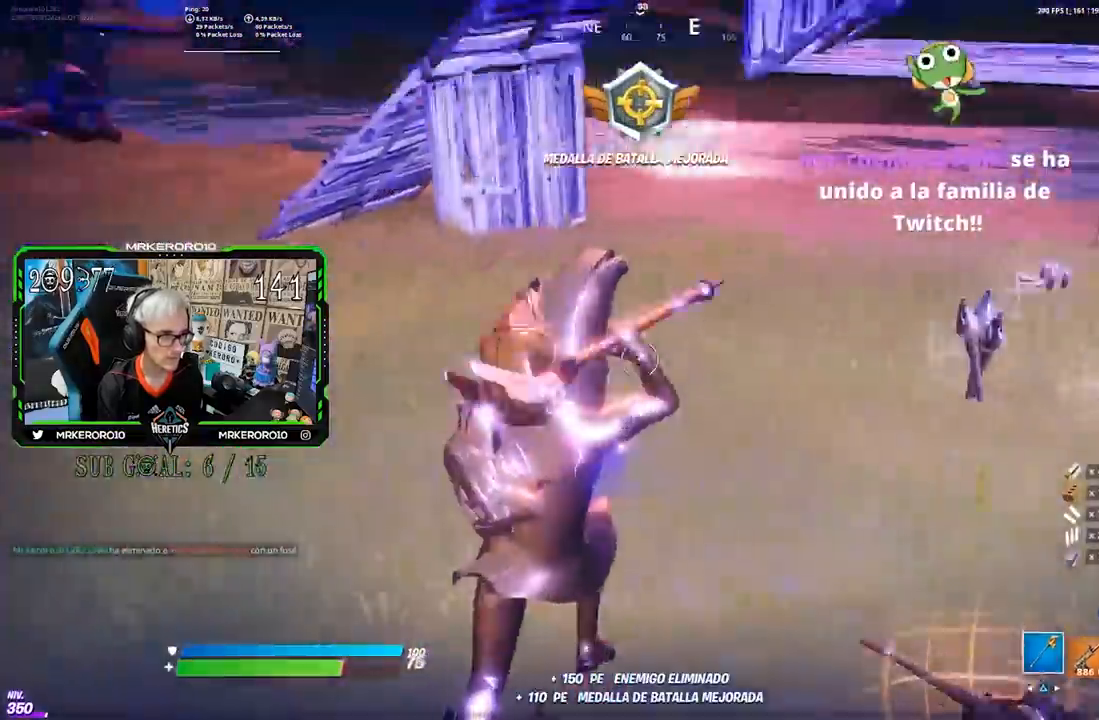
{"buttons": ["SQUARE"], "left_stick": "up-right", "right_stick": "center", "events": [[100, "SQUARE", "down"], [100, "right_stick", "center"], [167, "SQUARE", "up"], [233, "SQUARE", "down"], [300, "SQUARE", "up"], [367, "SQUARE", "down"], [433, "SQUARE", "up"], [500, "SQUARE", "down"]]}
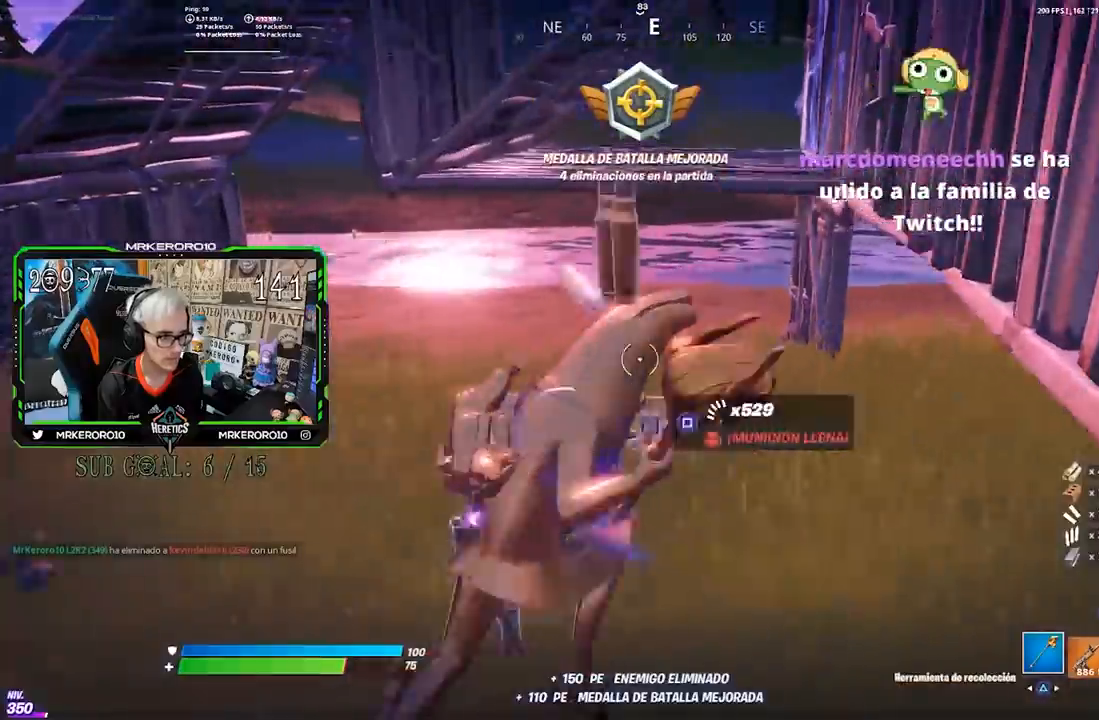
{"buttons": [], "left_stick": "up-left", "right_stick": "center", "events": [[67, "SQUARE", "up"], [100, "SQUARE", "down"], [167, "SQUARE", "up"], [200, "left_stick", "up-left"], [200, "right_stick", "left"], [333, "R1", "down"], [367, "CROSS", "down"], [367, "right_stick", "center"], [433, "R1", "up"], [467, "CROSS", "up"]]}
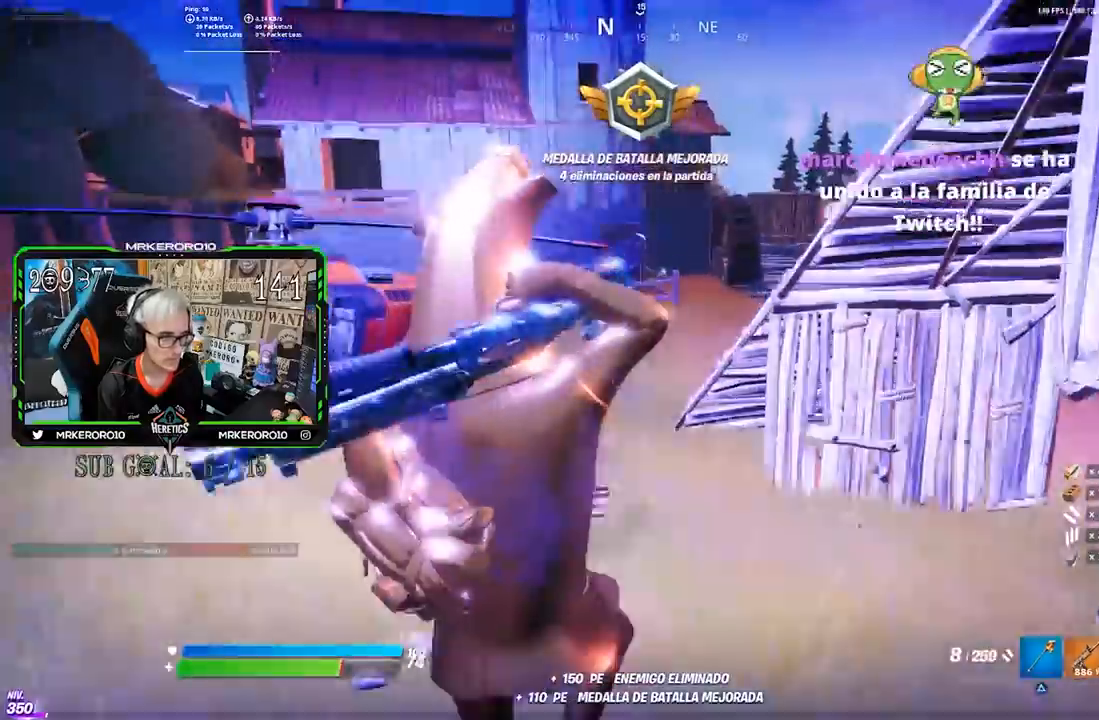
{"buttons": [], "left_stick": "up", "right_stick": "center", "events": [[33, "left_stick", "up"], [300, "L1", "down"], [400, "L1", "up"]]}
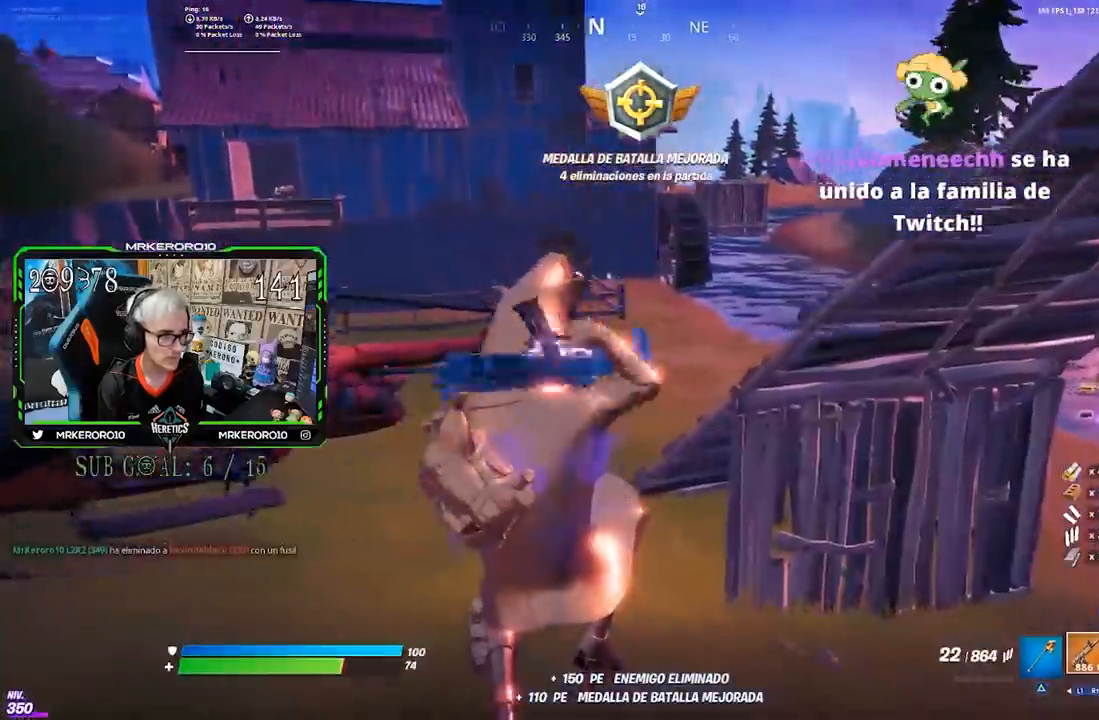
{"buttons": [], "left_stick": "up", "right_stick": "center", "events": [[167, "left_stick", "up-left"], [433, "left_stick", "up"]]}
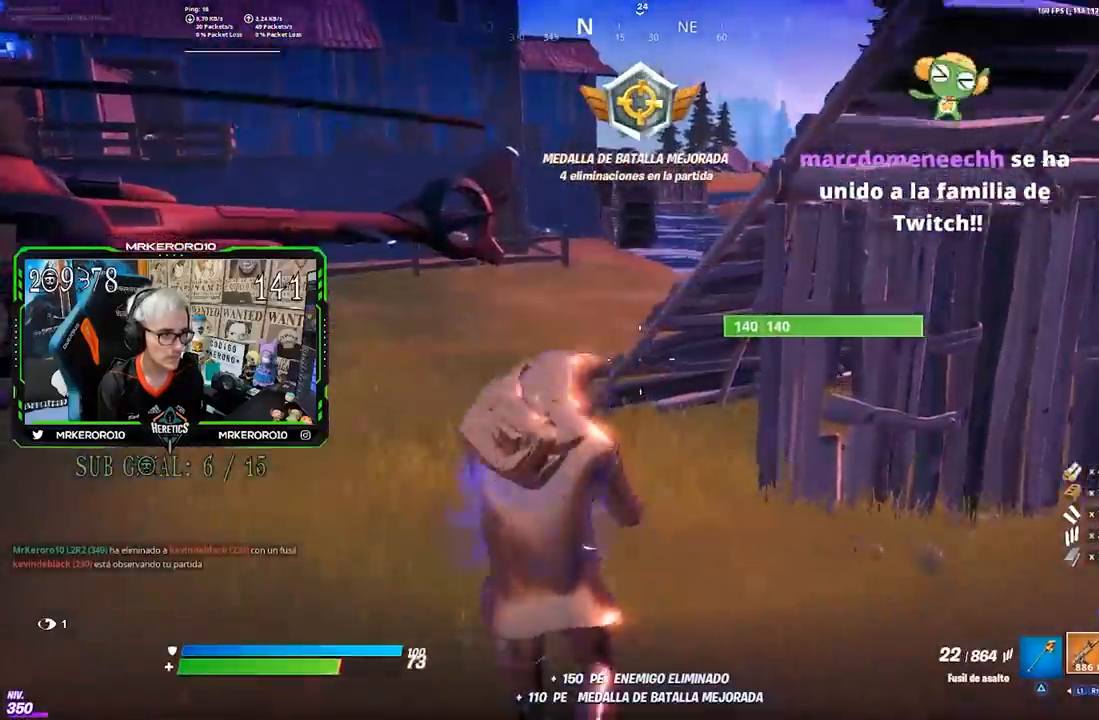
{"buttons": ["CROSS"], "left_stick": "up-right", "right_stick": "center", "events": [[500, "CROSS", "down"], [500, "left_stick", "up-right"]]}
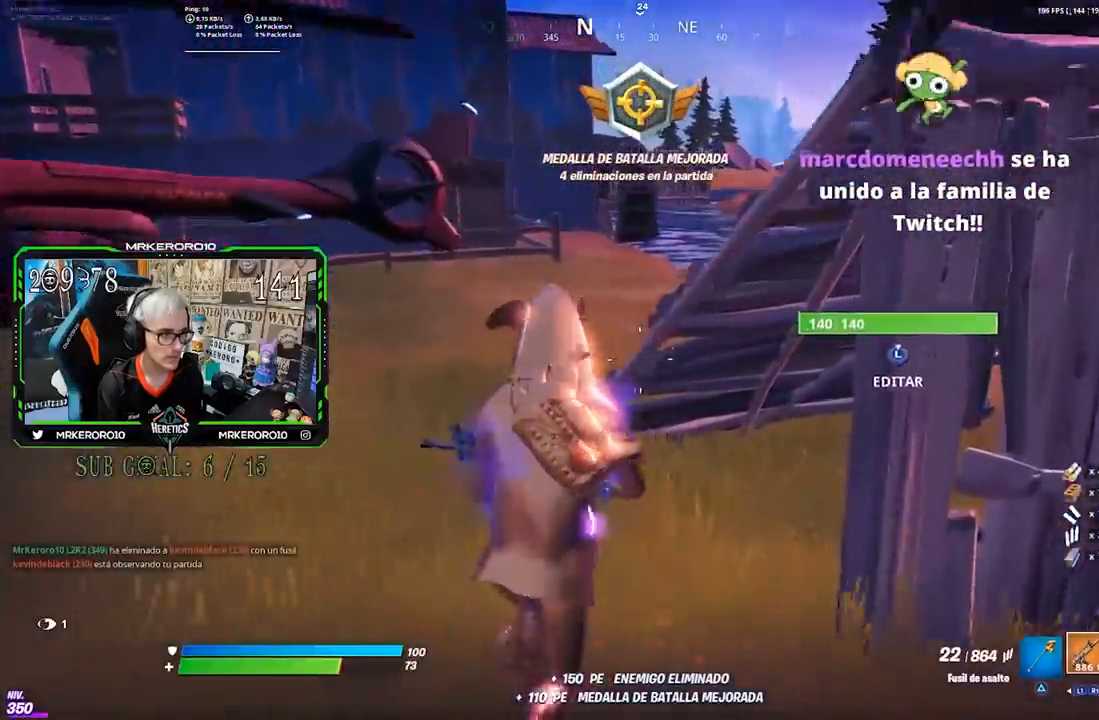
{"buttons": [], "left_stick": "up-right", "right_stick": "center", "events": [[67, "SQUARE", "down"], [133, "CROSS", "up"], [167, "SQUARE", "up"], [233, "SQUARE", "down"], [300, "SQUARE", "up"], [367, "SQUARE", "down"], [400, "SQUARE", "up"]]}
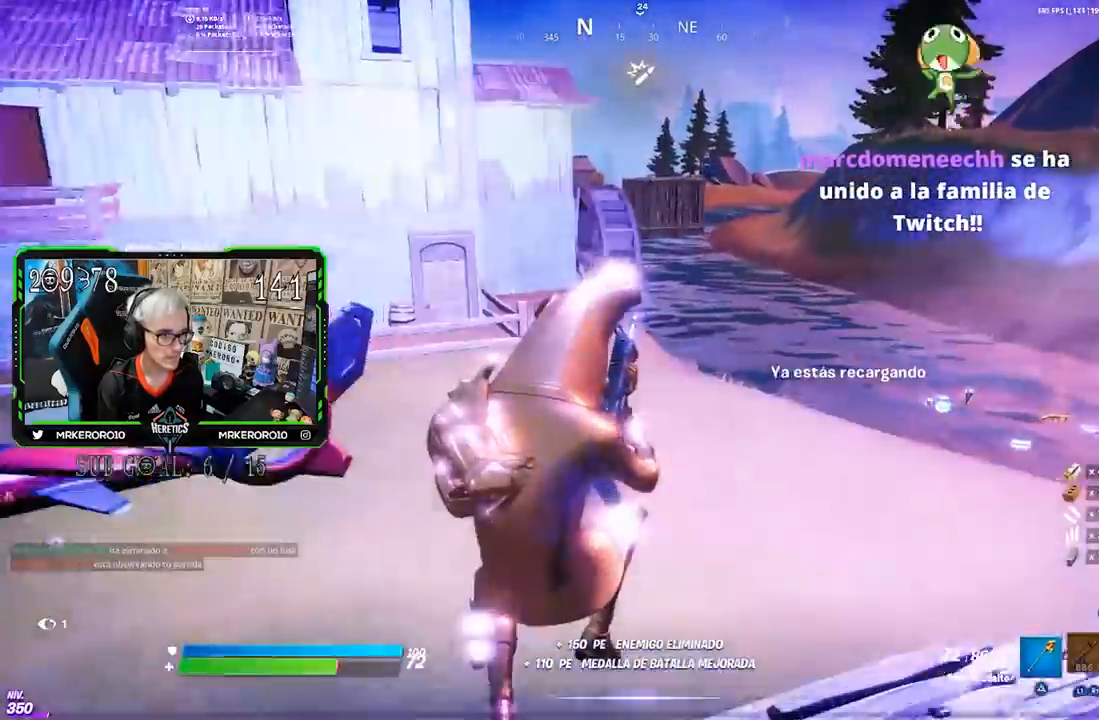
{"buttons": [], "left_stick": "up", "right_stick": "center", "events": [[33, "right_stick", "right"], [117, "right_stick", "center"], [200, "left_stick", "up"], [400, "CROSS", "down"], [467, "CROSS", "up"]]}
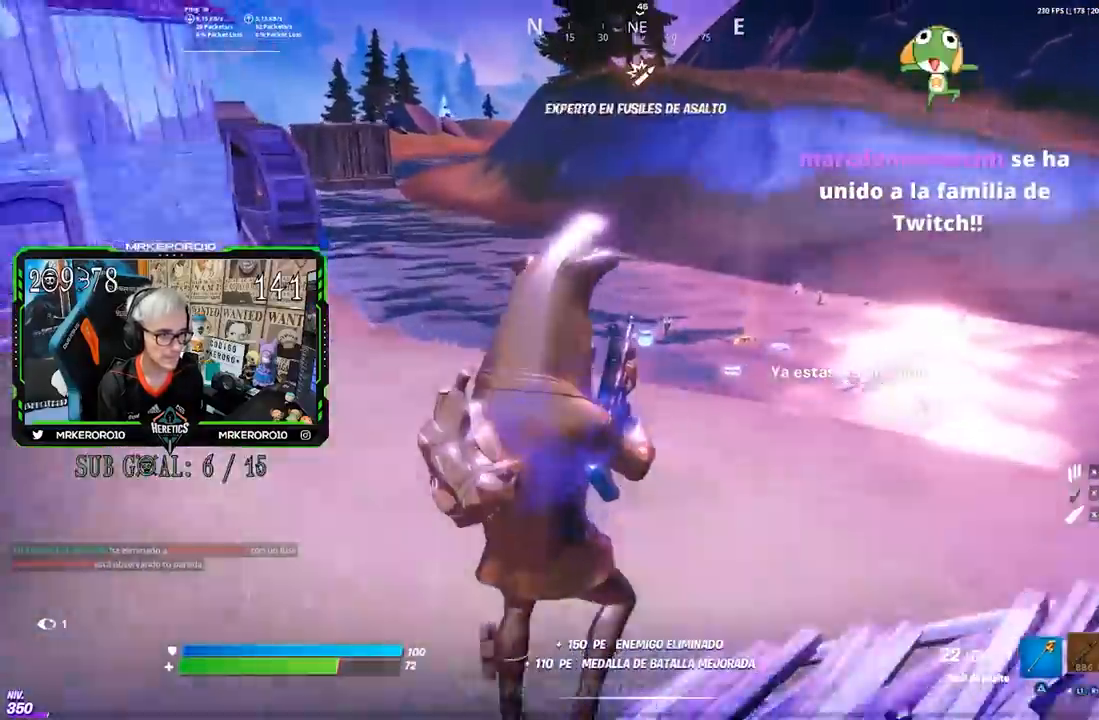
{"buttons": [], "left_stick": "up", "right_stick": "center", "events": [[33, "right_stick", "left"], [133, "right_stick", "center"]]}
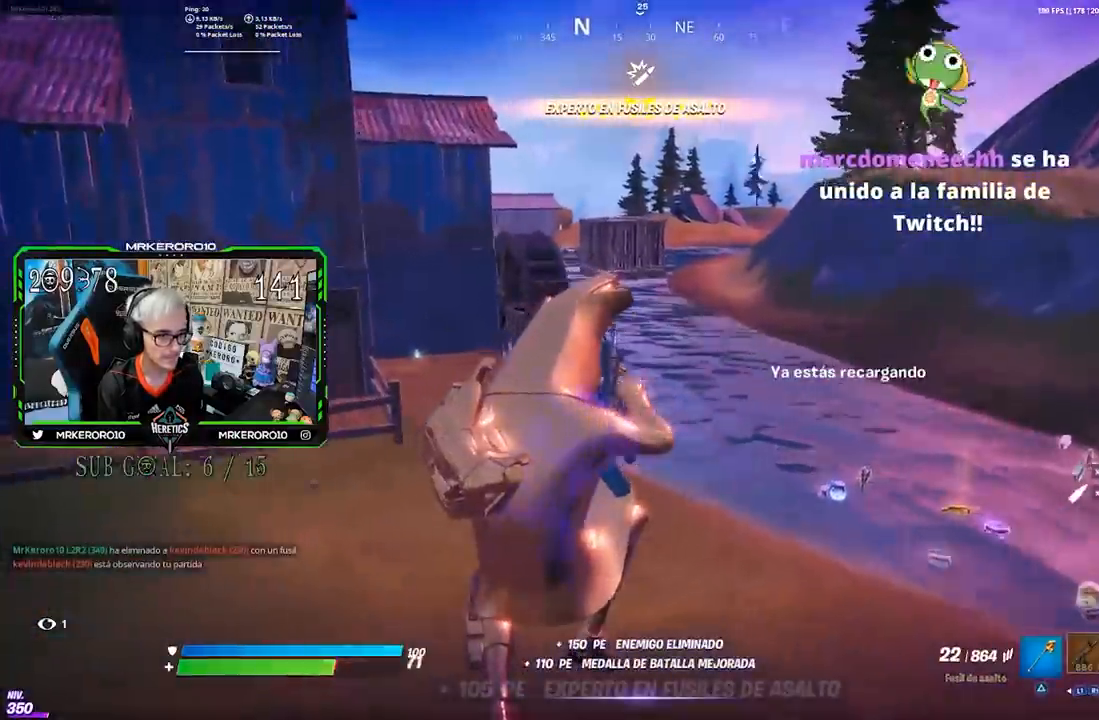
{"buttons": [], "left_stick": "up-right", "right_stick": "center", "events": [[450, "left_stick", "up-right"]]}
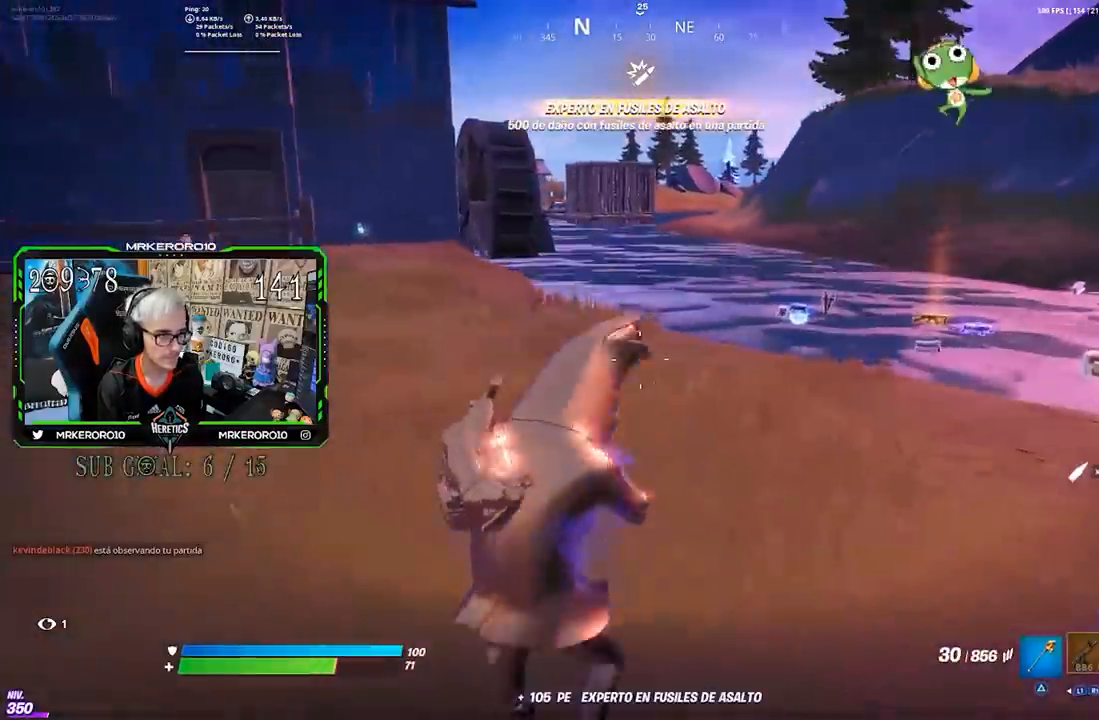
{"buttons": ["CROSS"], "left_stick": "up-right", "right_stick": "center", "events": [[233, "R1", "down"], [333, "R1", "up"], [367, "R1", "down"], [400, "CROSS", "down"], [467, "R1", "up"]]}
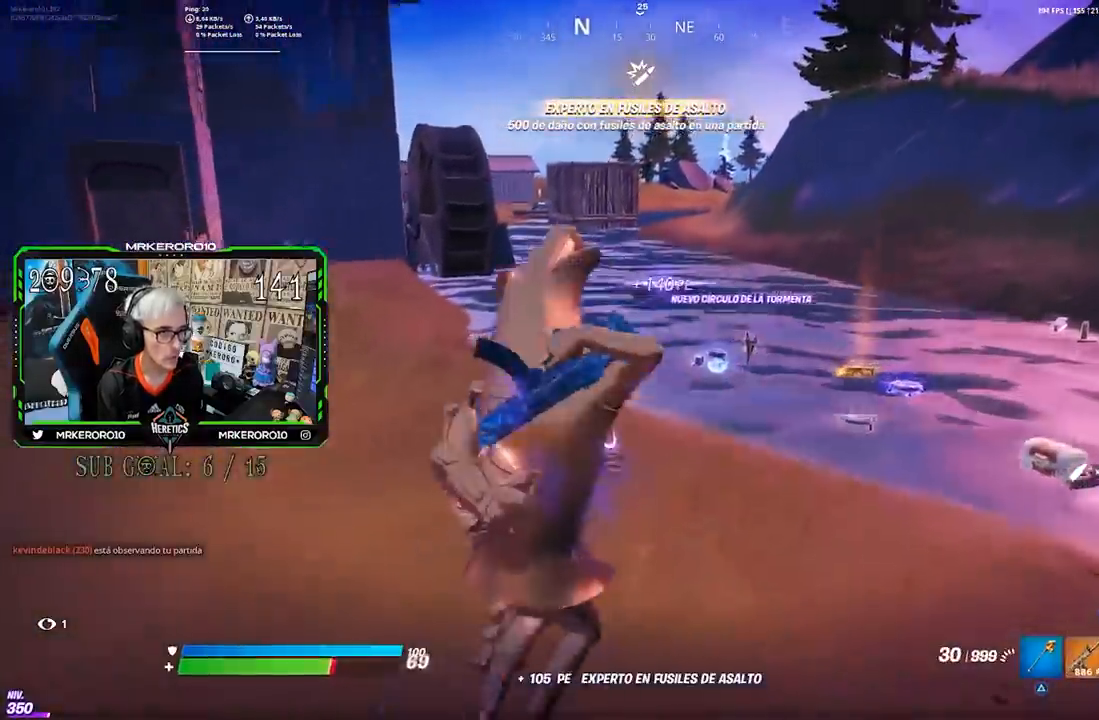
{"buttons": [], "left_stick": "up-right", "right_stick": "center", "events": [[33, "CROSS", "up"]]}
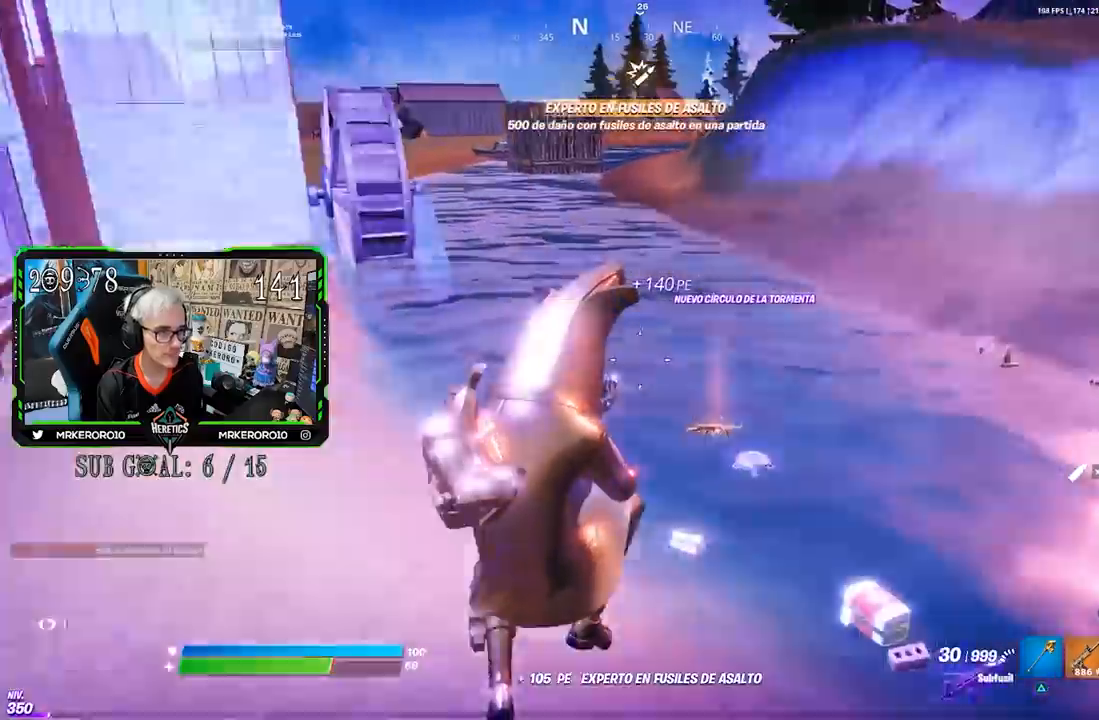
{"buttons": [], "left_stick": "up-right", "right_stick": "center", "events": [[167, "TRIANGLE", "down"], [233, "TRIANGLE", "up"], [433, "SQUARE", "down"], [500, "SQUARE", "up"]]}
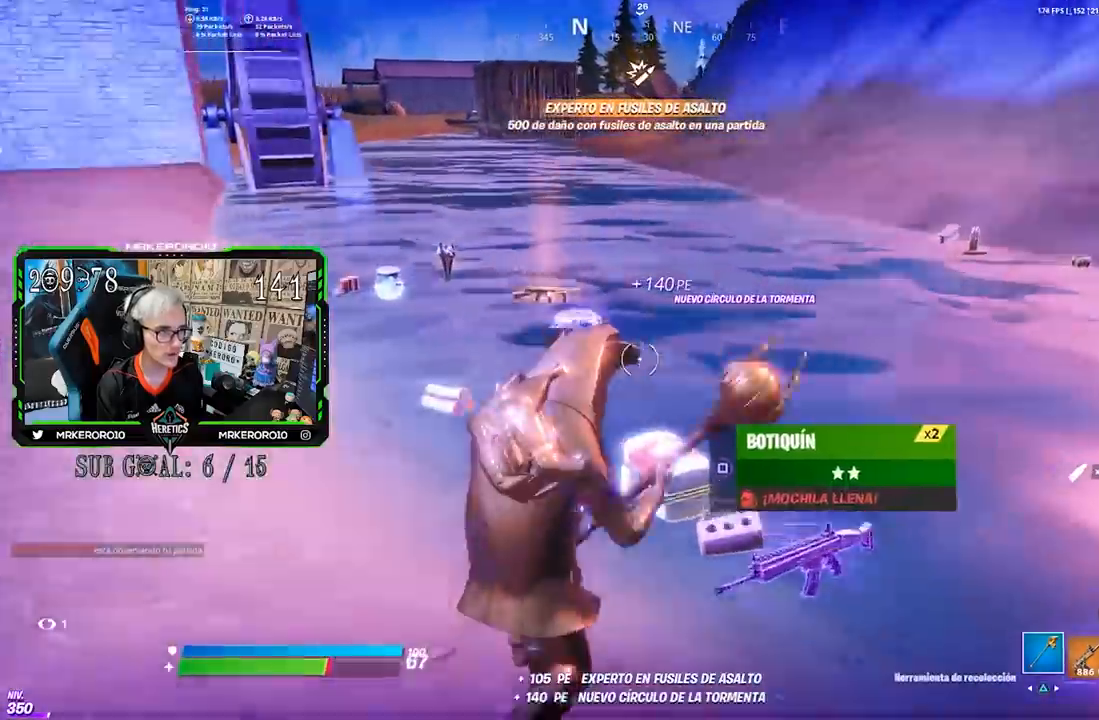
{"buttons": ["SQUARE"], "left_stick": "up-left", "right_stick": "center", "events": [[67, "SQUARE", "down"], [133, "SQUARE", "up"], [167, "left_stick", "up"], [283, "left_stick", "up-left"], [333, "SQUARE", "down"], [433, "SQUARE", "up"], [467, "SQUARE", "down"]]}